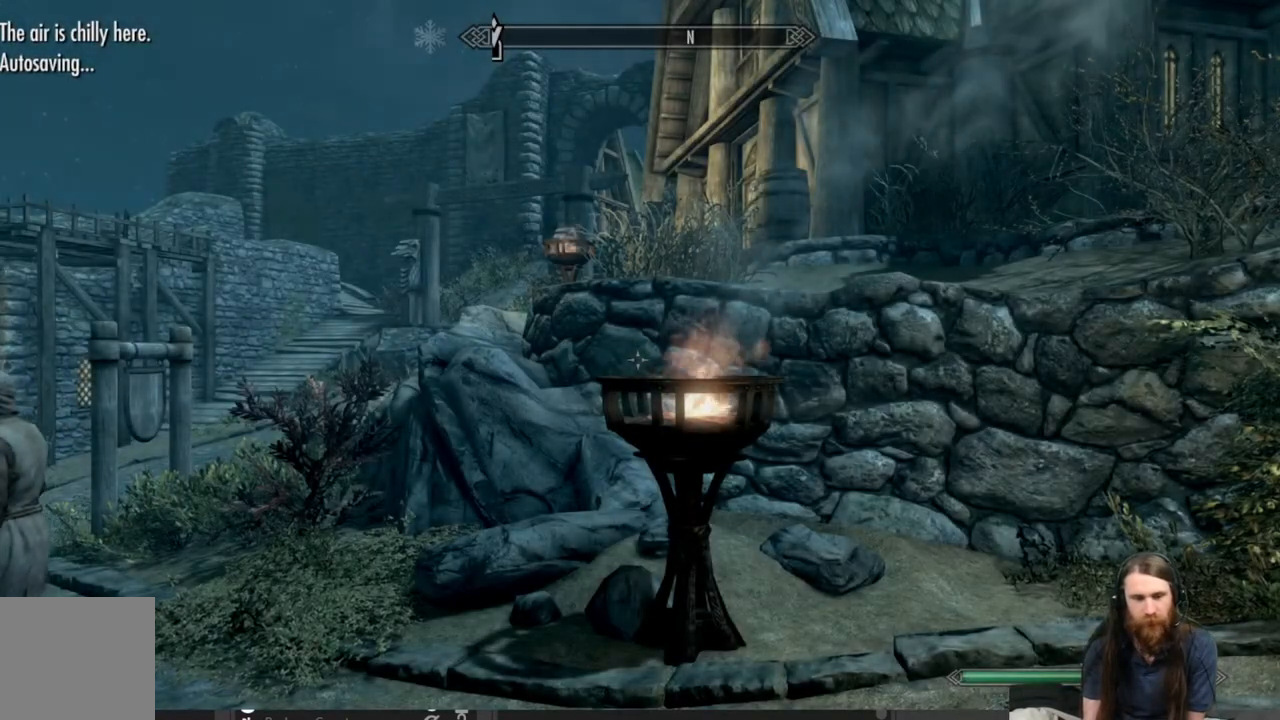
Gameplay with a controller (Xbox layout); each line is a JSON object with the inputs held at the frame after it. "events" lists button and stick changes between this image and that frame as [ms after this image, input, new state], when the widget could be followed in between.
{"buttons": [], "left_stick": "left", "right_stick": "right", "events": [[67, "left_stick", "up"], [500, "left_stick", "left"]]}
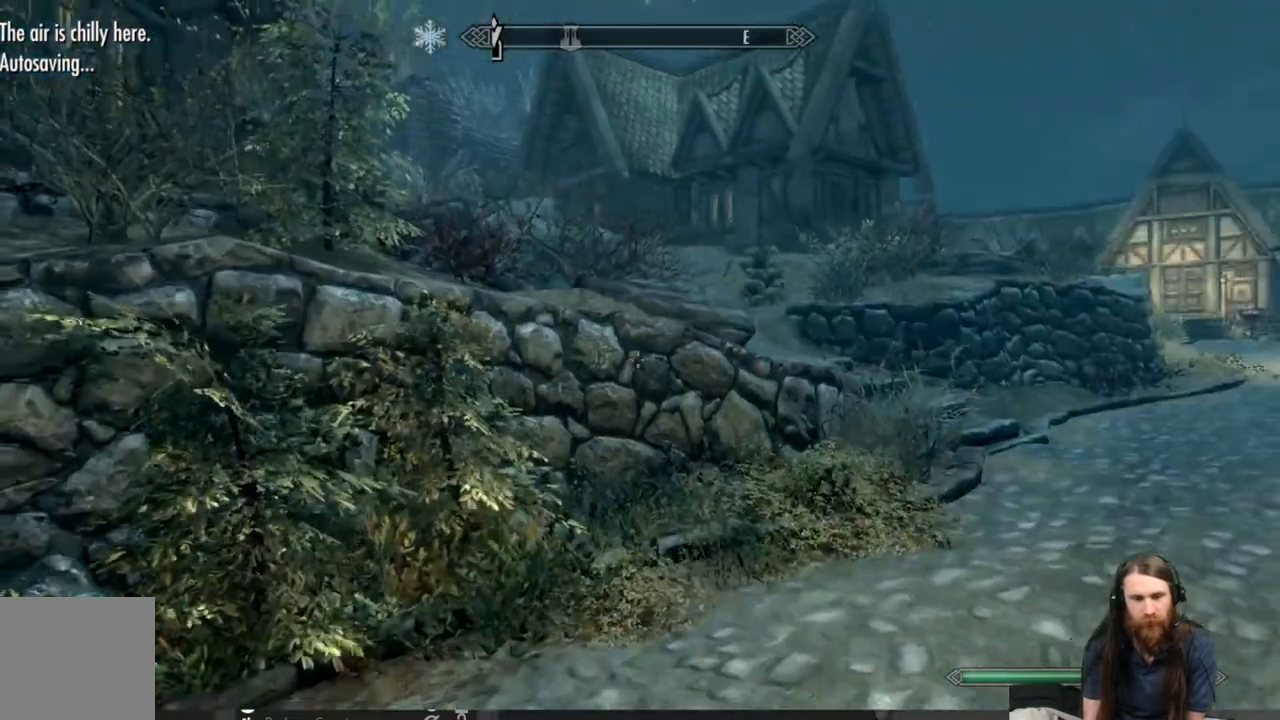
{"buttons": [], "left_stick": "right", "right_stick": "right", "events": [[217, "left_stick", "up-left"], [333, "left_stick", "down-right"], [467, "left_stick", "right"]]}
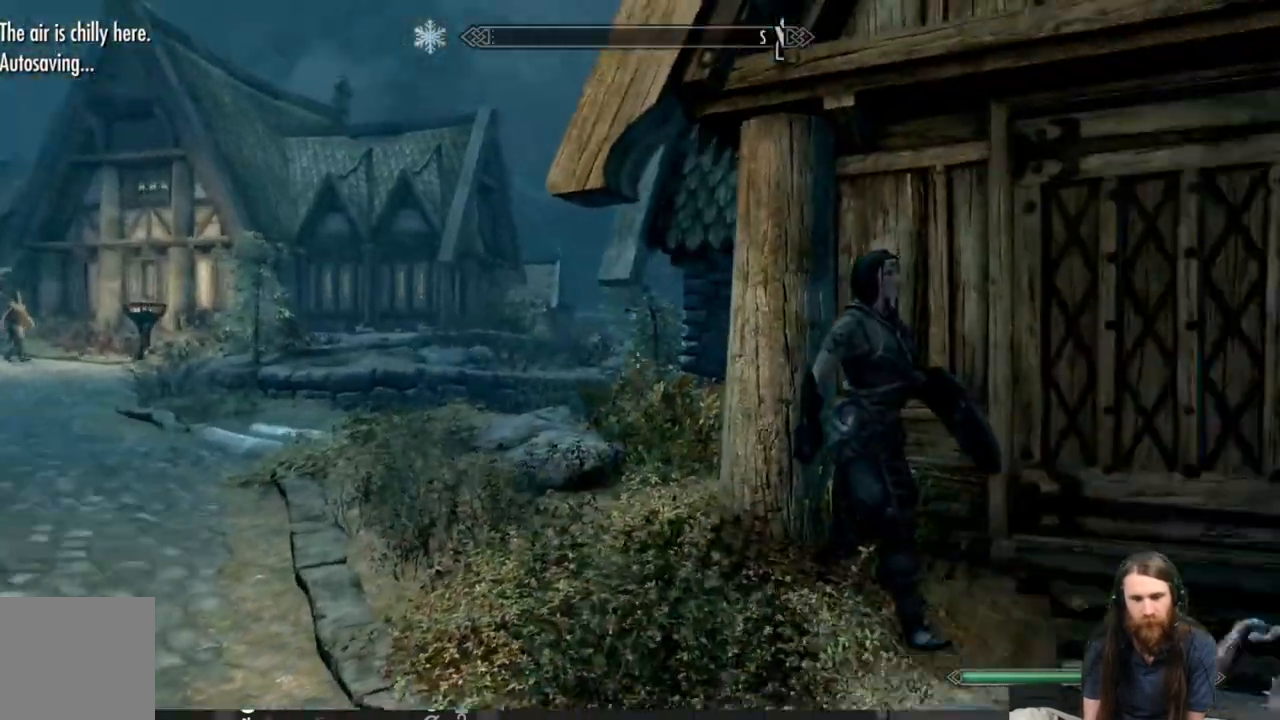
{"buttons": [], "left_stick": "up", "right_stick": "right", "events": [[50, "left_stick", "up-right"], [317, "left_stick", "up"]]}
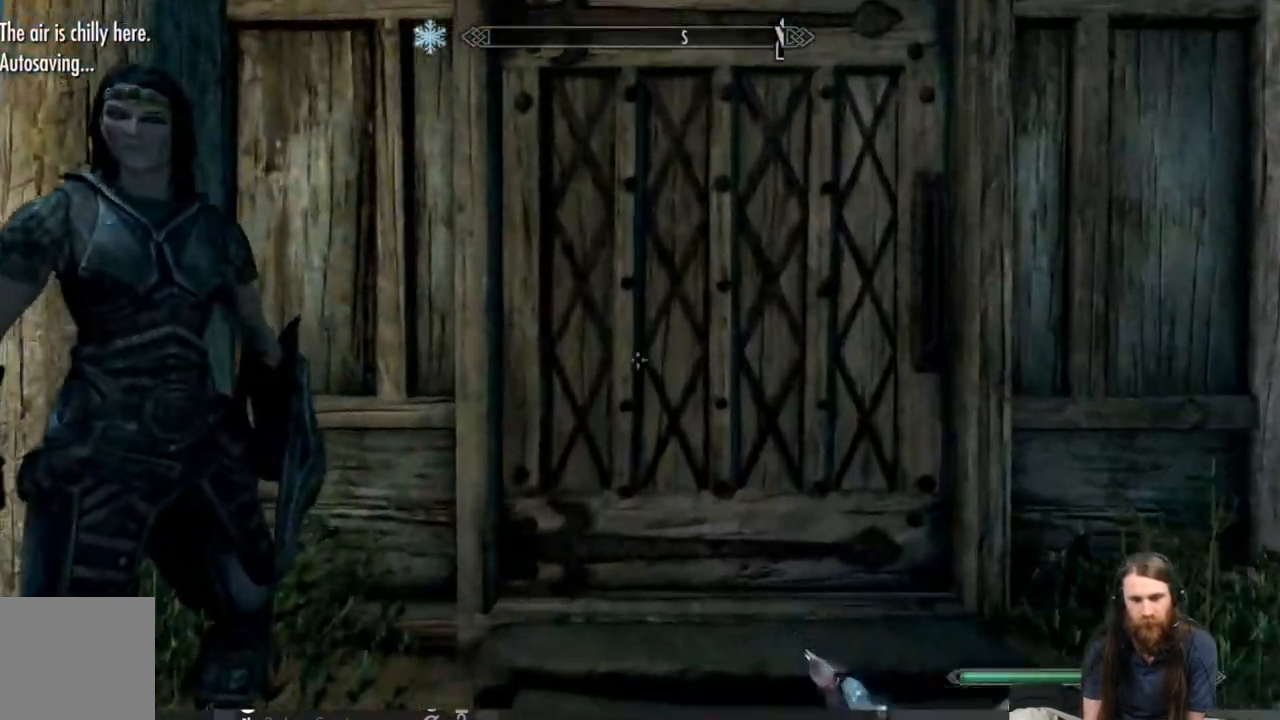
{"buttons": [], "left_stick": "center", "right_stick": "center", "events": [[350, "left_stick", "center"], [367, "Y", "down"], [417, "right_stick", "center"], [500, "Y", "up"]]}
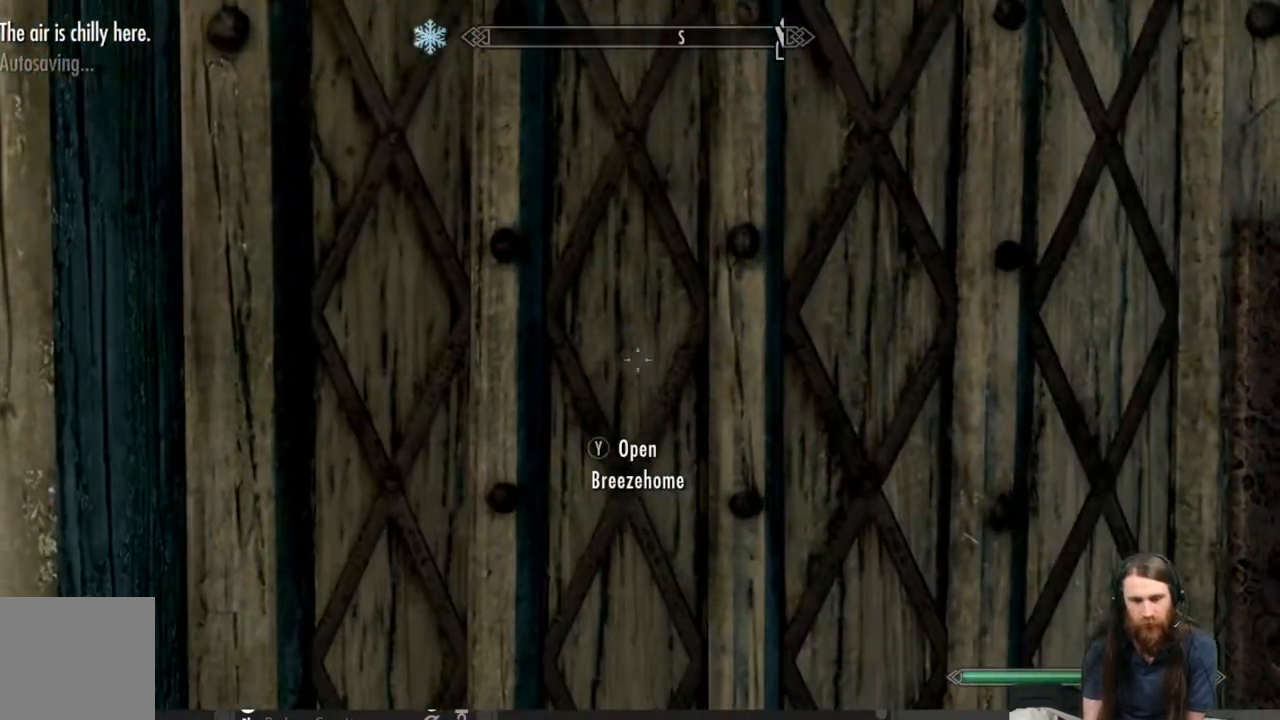
{"buttons": [], "left_stick": "center", "right_stick": "center", "events": []}
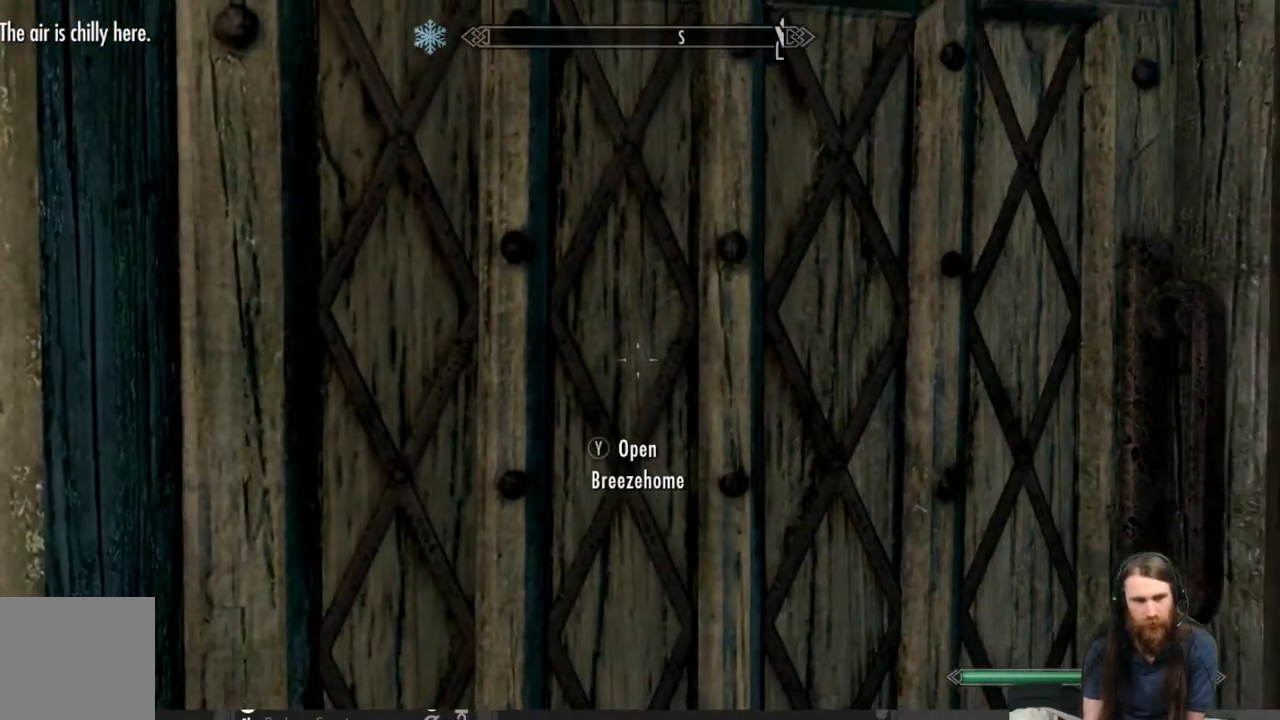
{"buttons": [], "left_stick": "center", "right_stick": "center", "events": []}
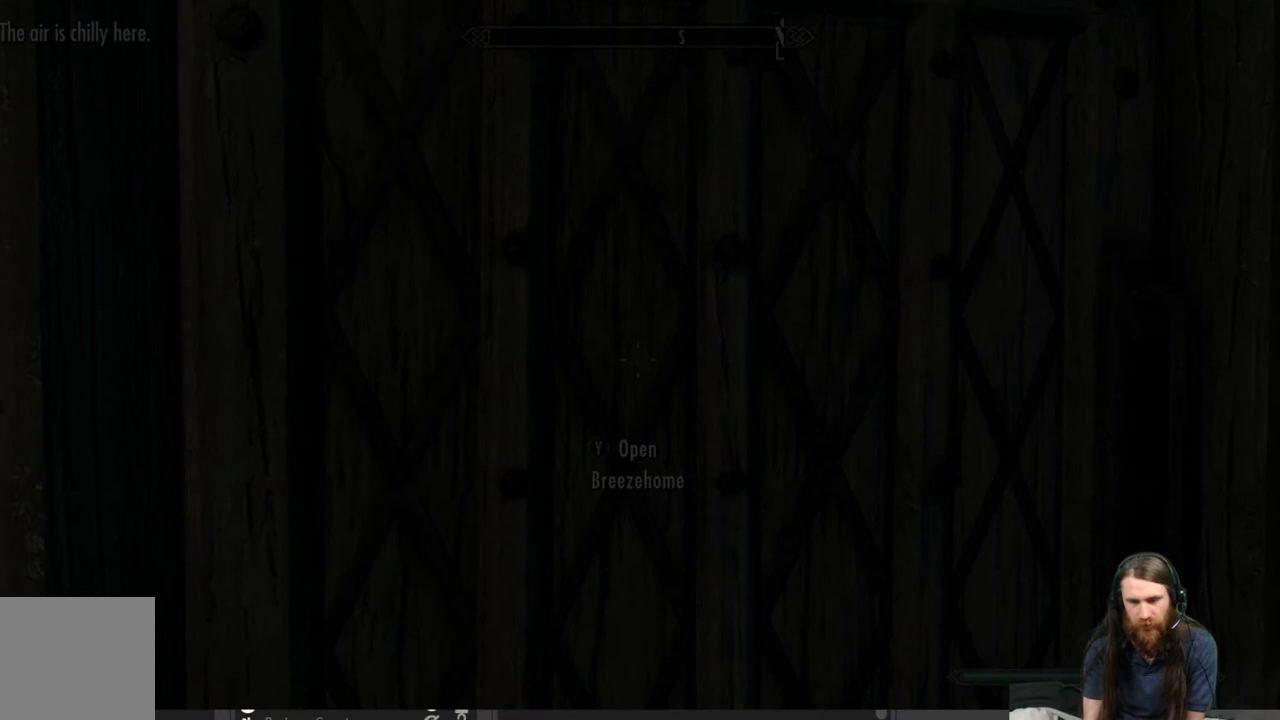
{"buttons": [], "left_stick": "center", "right_stick": "center", "events": []}
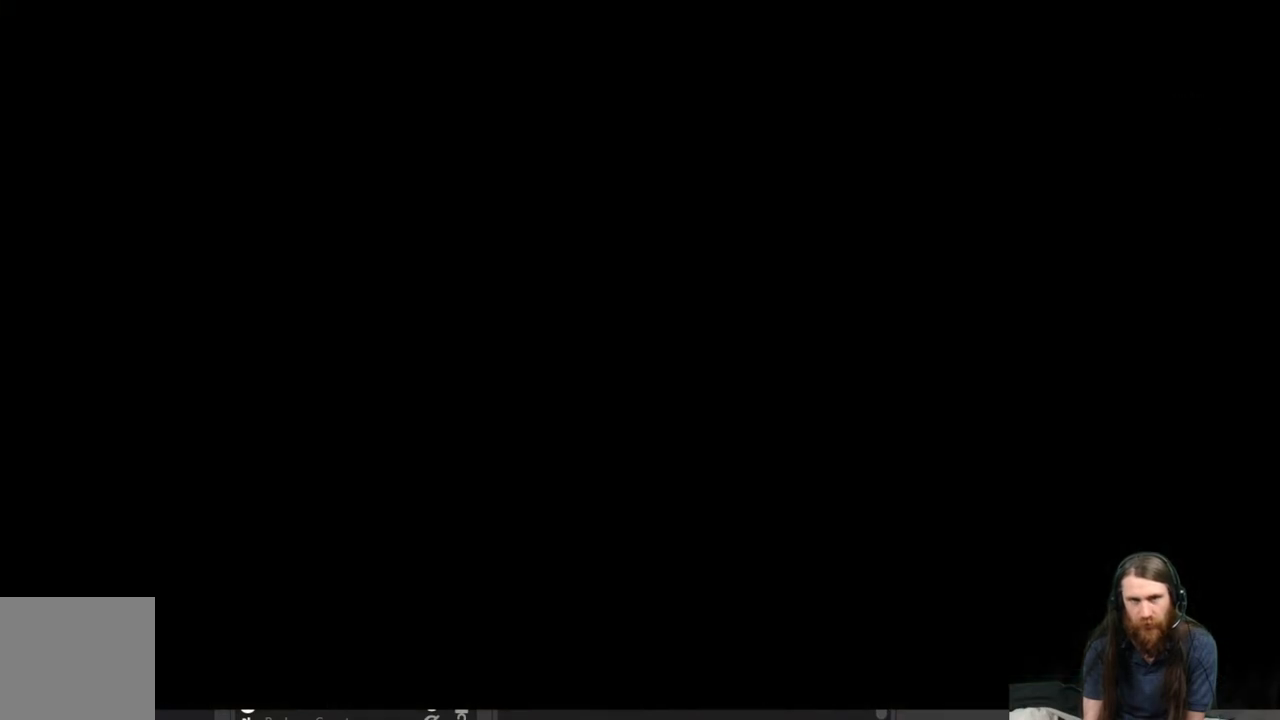
{"buttons": [], "left_stick": "center", "right_stick": "center", "events": []}
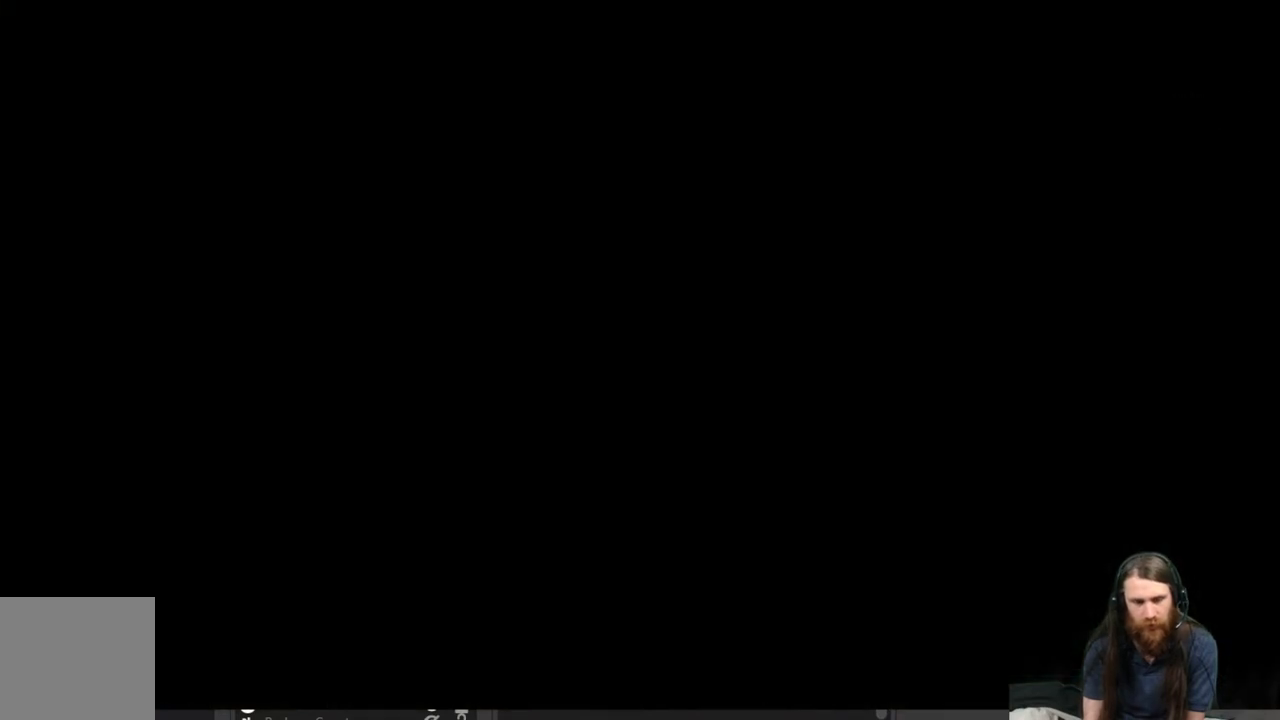
{"buttons": [], "left_stick": "center", "right_stick": "left", "events": [[467, "right_stick", "left"]]}
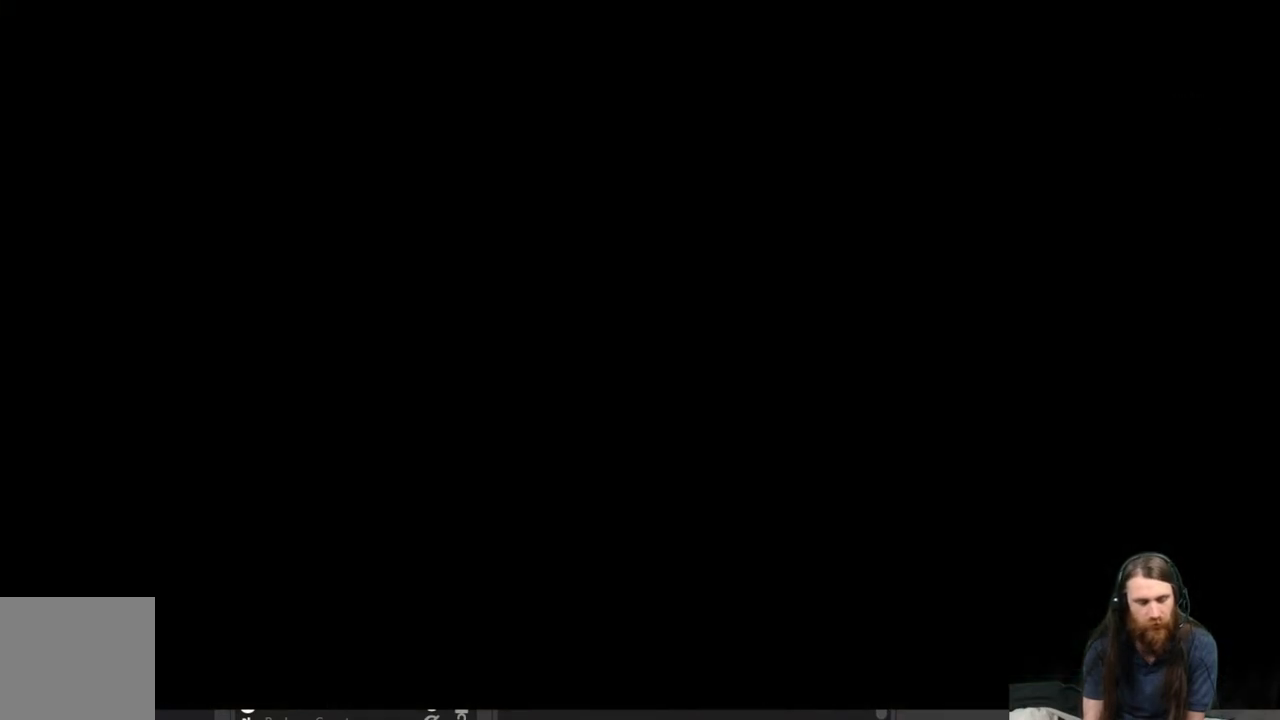
{"buttons": [], "left_stick": "center", "right_stick": "left", "events": []}
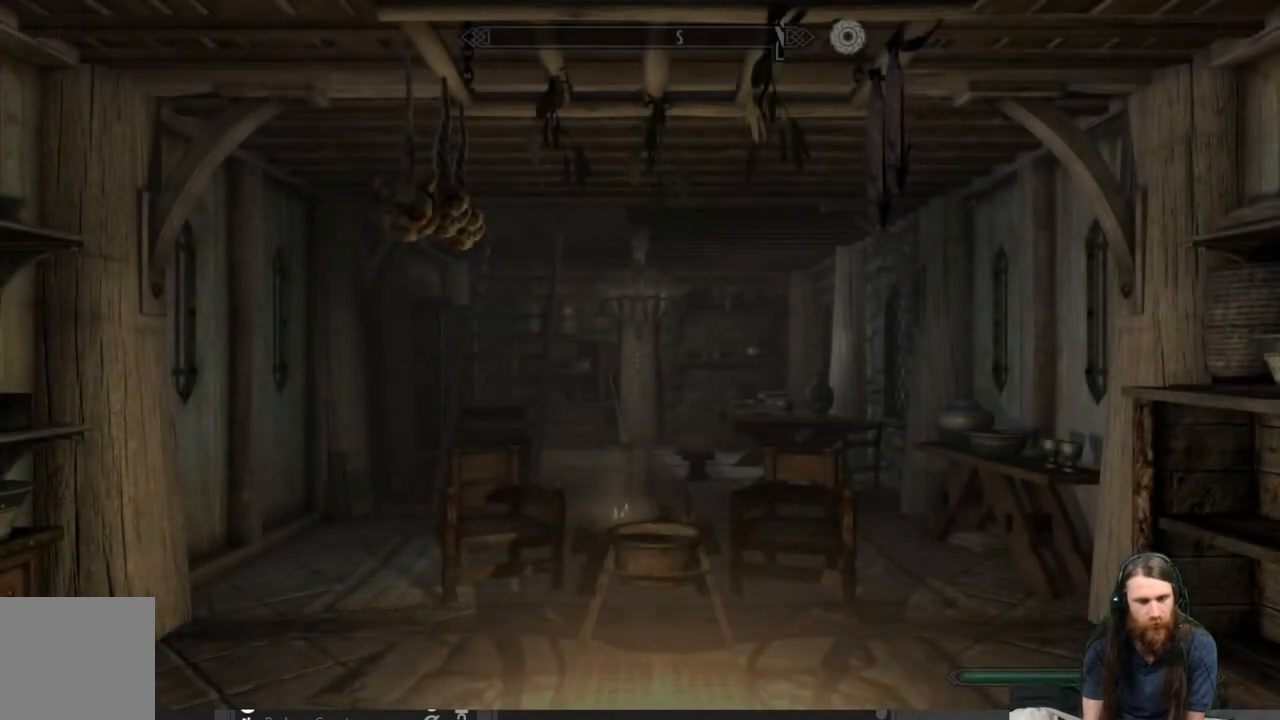
{"buttons": [], "left_stick": "center", "right_stick": "left", "events": []}
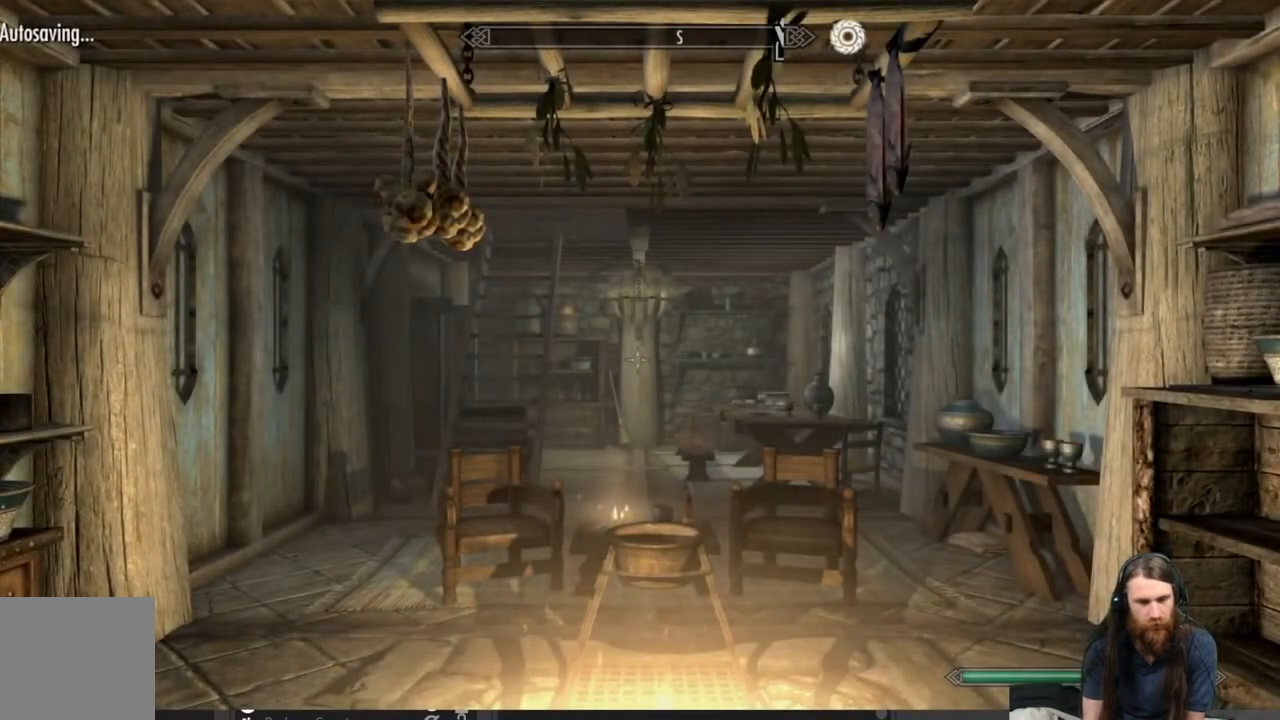
{"buttons": [], "left_stick": "up", "right_stick": "center", "events": [[167, "right_stick", "center"], [200, "left_stick", "up"], [283, "right_stick", "up"], [500, "right_stick", "center"]]}
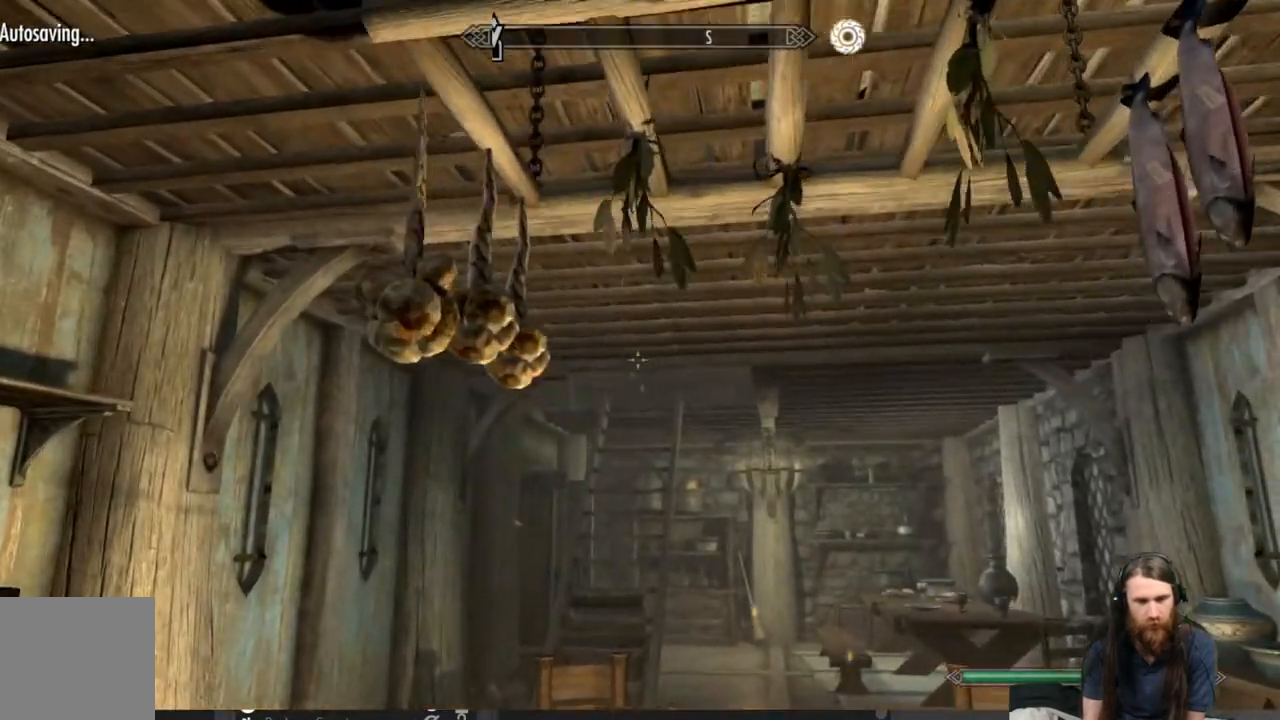
{"buttons": [], "left_stick": "up-left", "right_stick": "down-right", "events": [[33, "left_stick", "up-left"], [217, "right_stick", "up-right"], [317, "right_stick", "right"], [450, "right_stick", "down-right"]]}
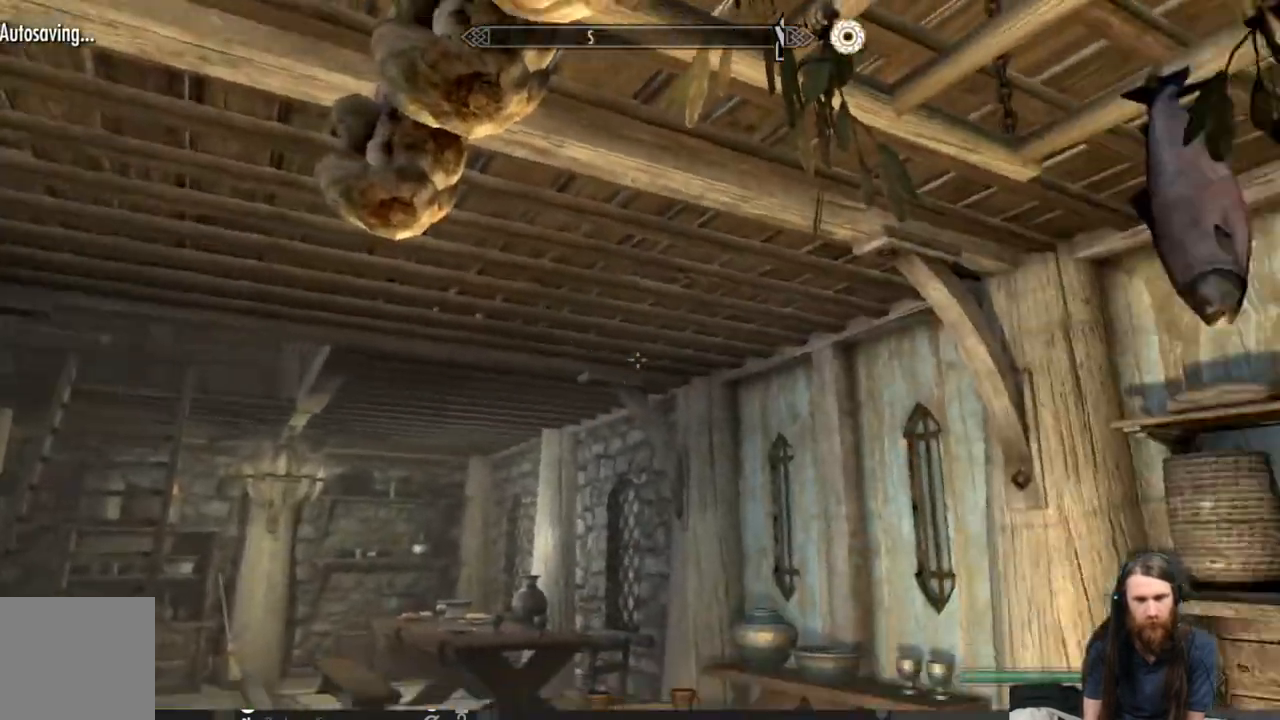
{"buttons": [], "left_stick": "up", "right_stick": "center", "events": [[333, "left_stick", "up"], [483, "right_stick", "center"]]}
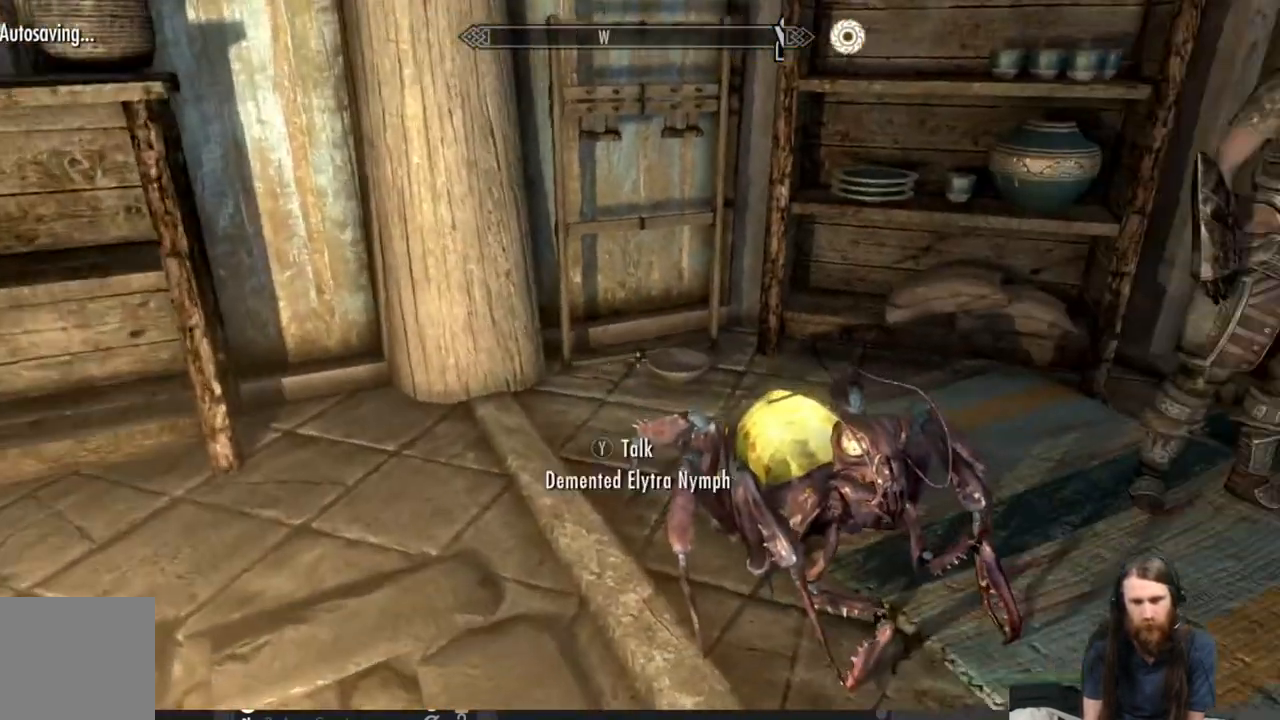
{"buttons": [], "left_stick": "up-right", "right_stick": "center", "events": [[83, "left_stick", "up-right"], [100, "right_stick", "down-right"], [317, "right_stick", "center"]]}
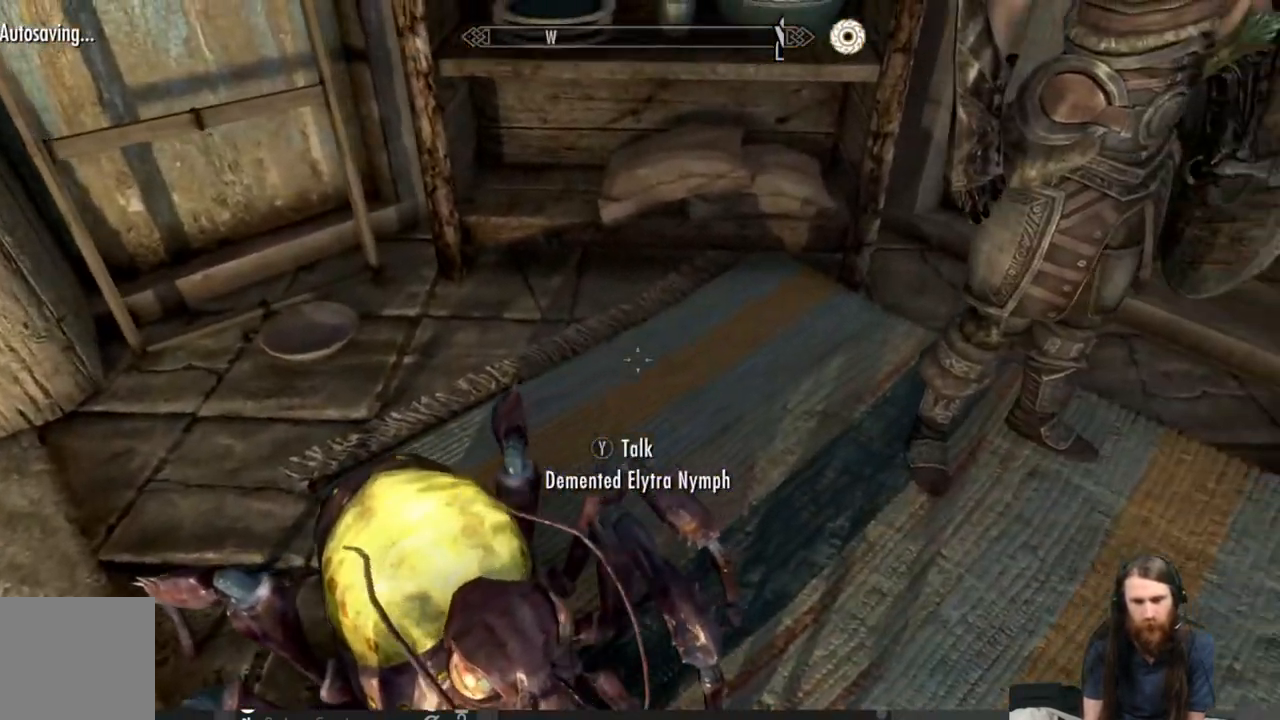
{"buttons": [], "left_stick": "center", "right_stick": "center", "events": [[33, "left_stick", "up"], [383, "left_stick", "up-left"], [500, "left_stick", "center"]]}
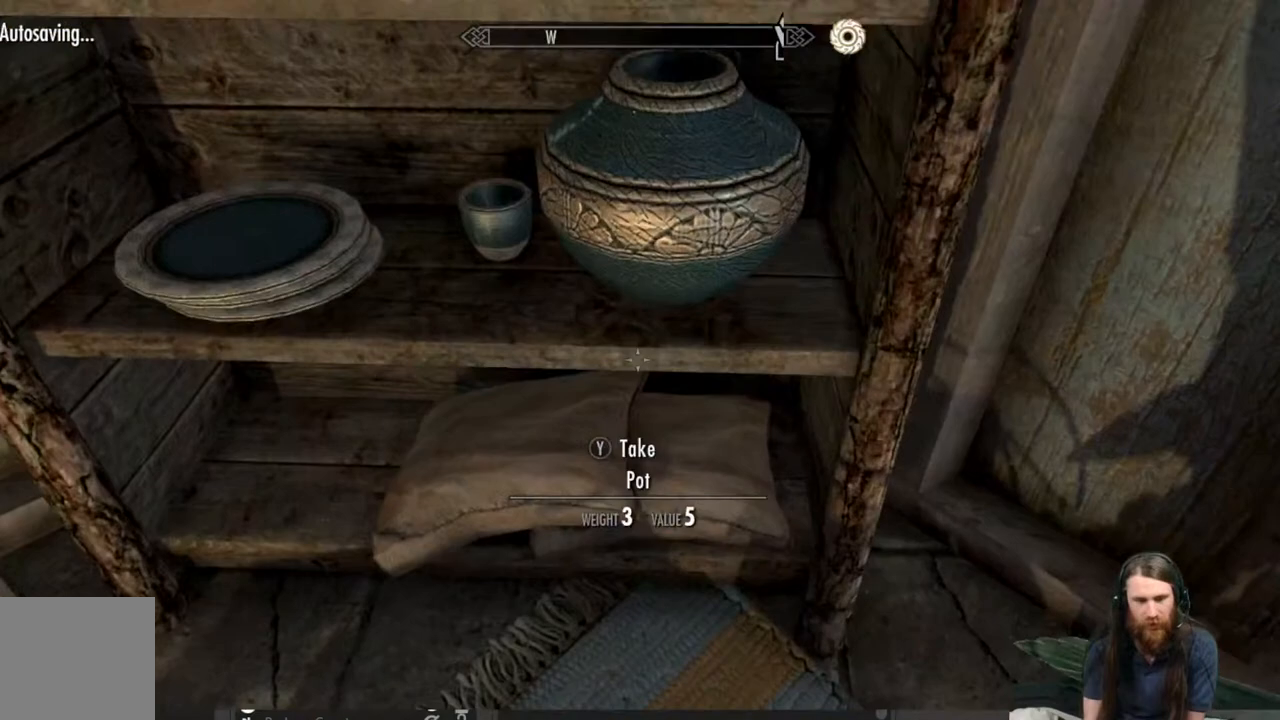
{"buttons": [], "left_stick": "center", "right_stick": "center", "events": [[133, "right_stick", "down-right"], [433, "right_stick", "center"]]}
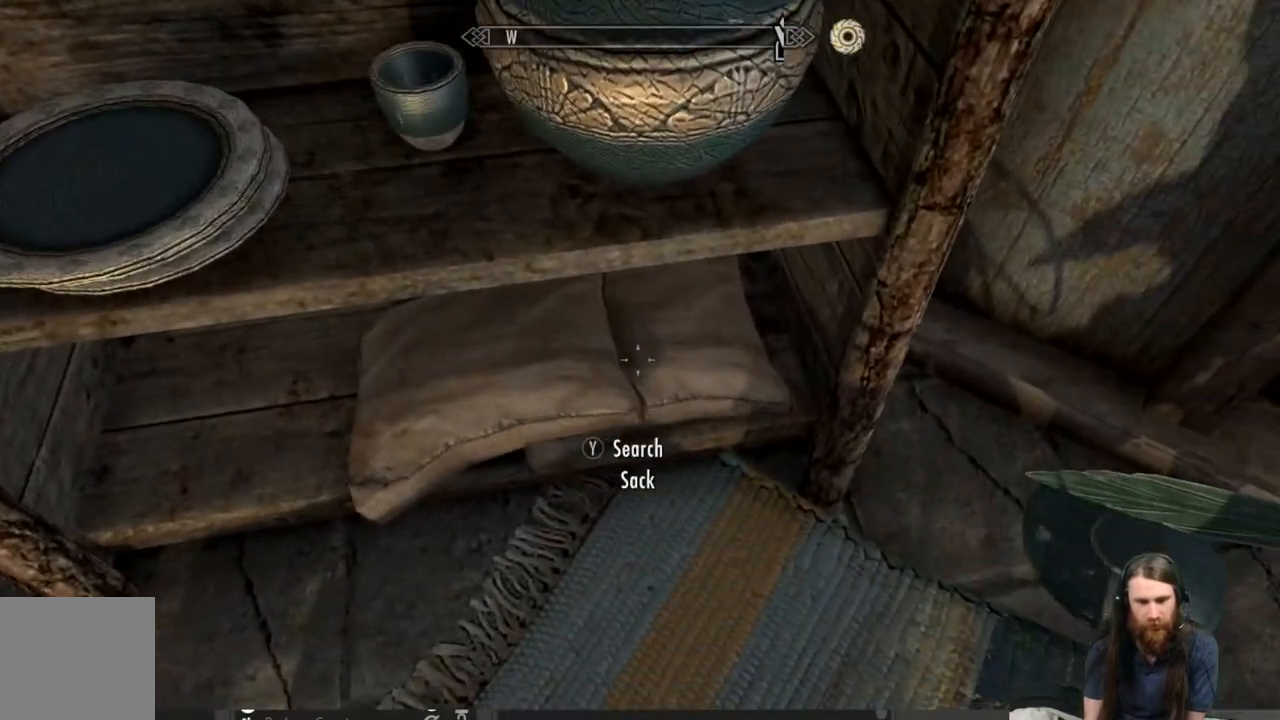
{"buttons": [], "left_stick": "center", "right_stick": "center", "events": []}
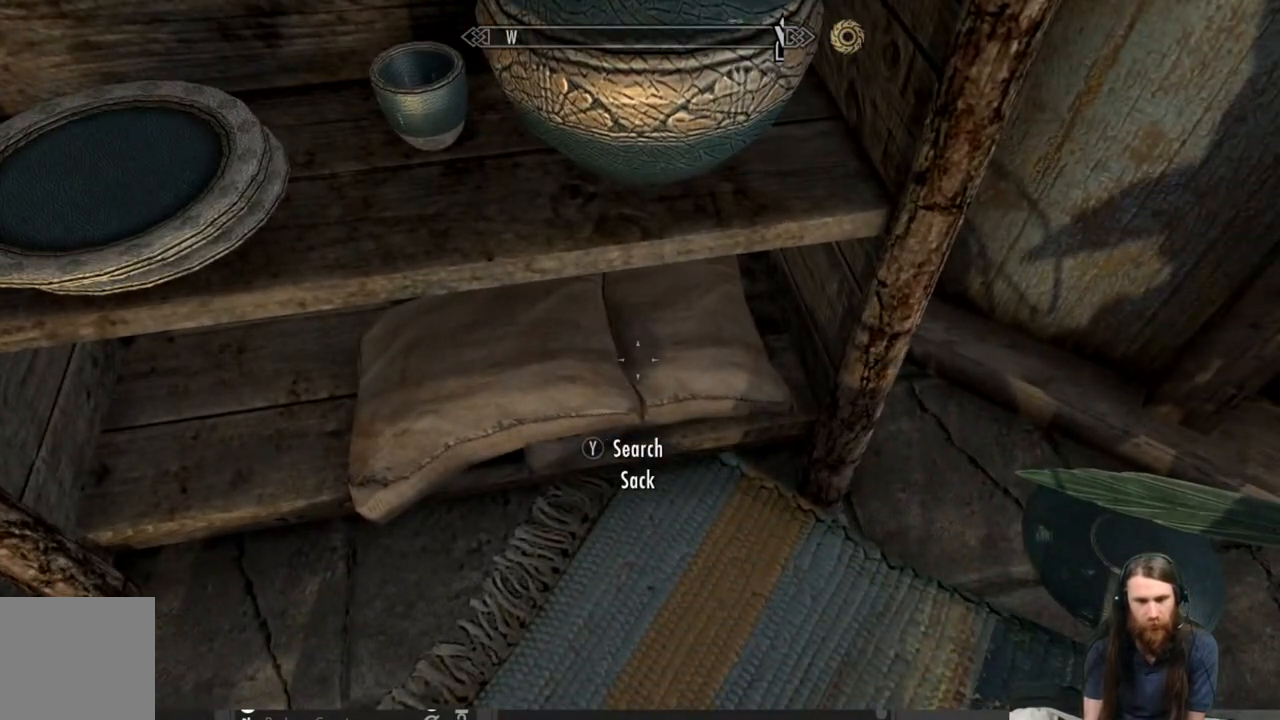
{"buttons": ["Y"], "left_stick": "center", "right_stick": "center", "events": [[250, "right_stick", "right"], [400, "Y", "down"], [400, "right_stick", "center"]]}
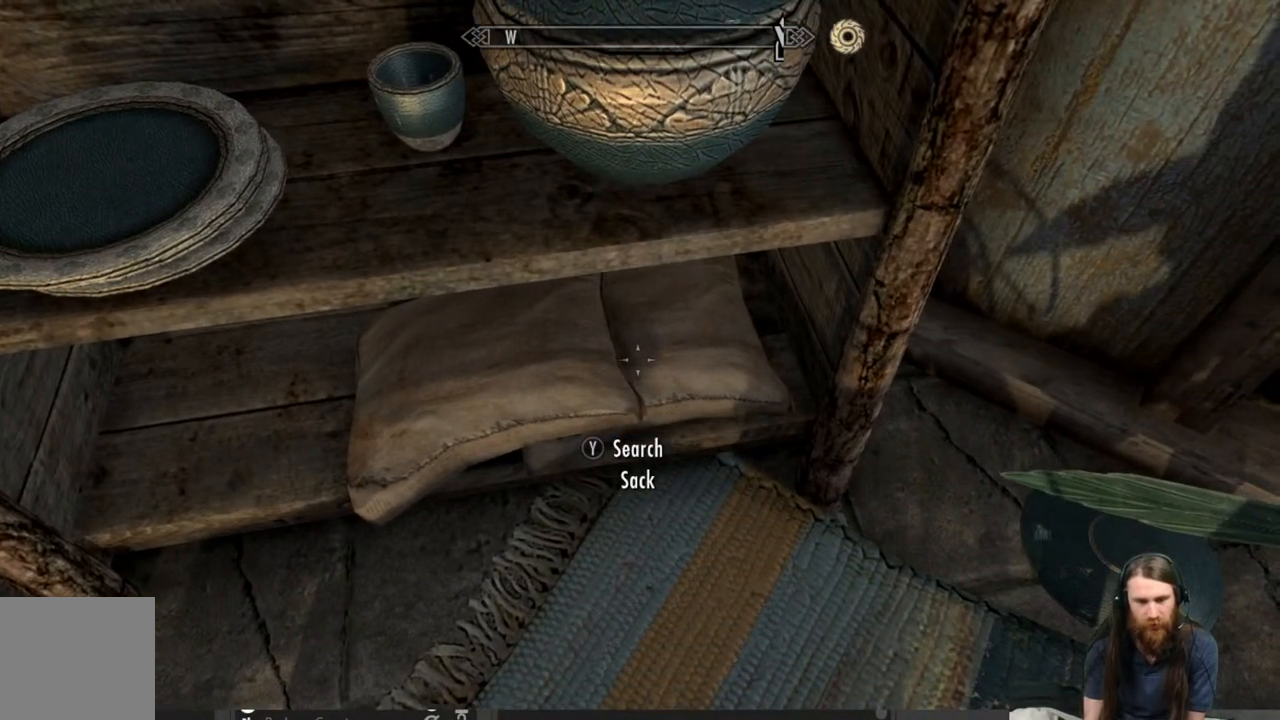
{"buttons": [], "left_stick": "center", "right_stick": "center", "events": [[17, "Y", "up"]]}
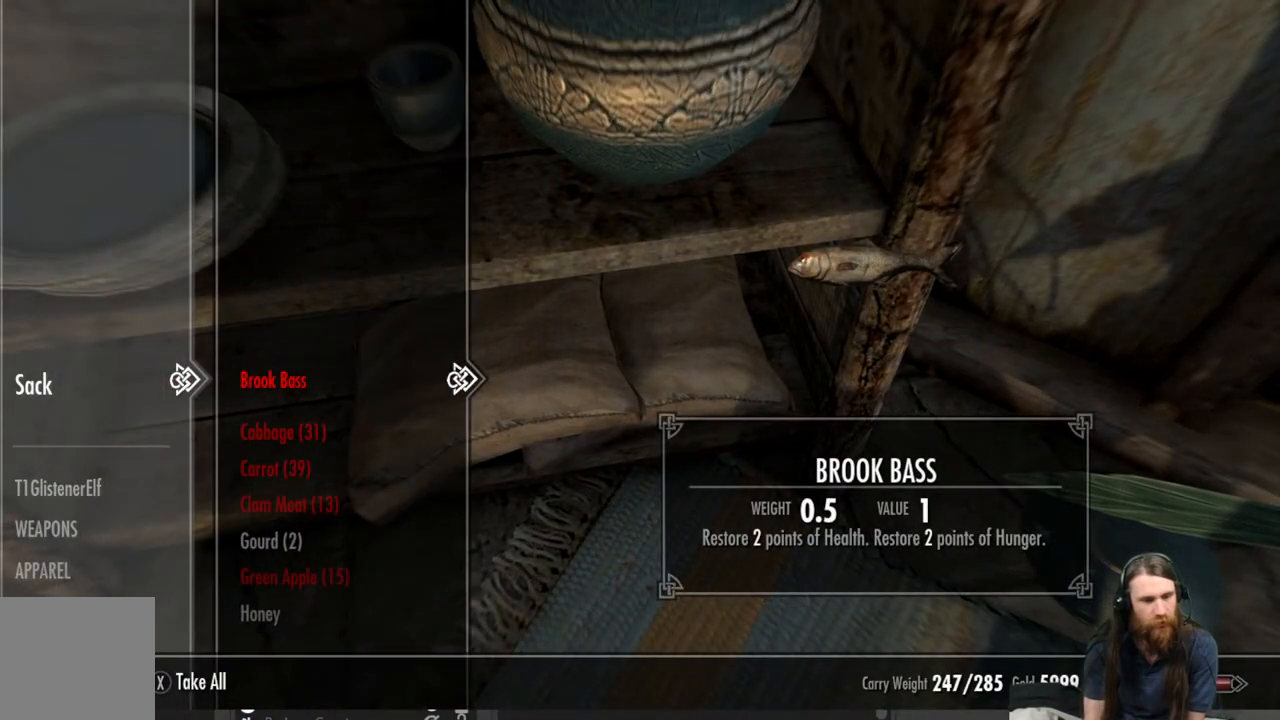
{"buttons": [], "left_stick": "center", "right_stick": "center", "events": []}
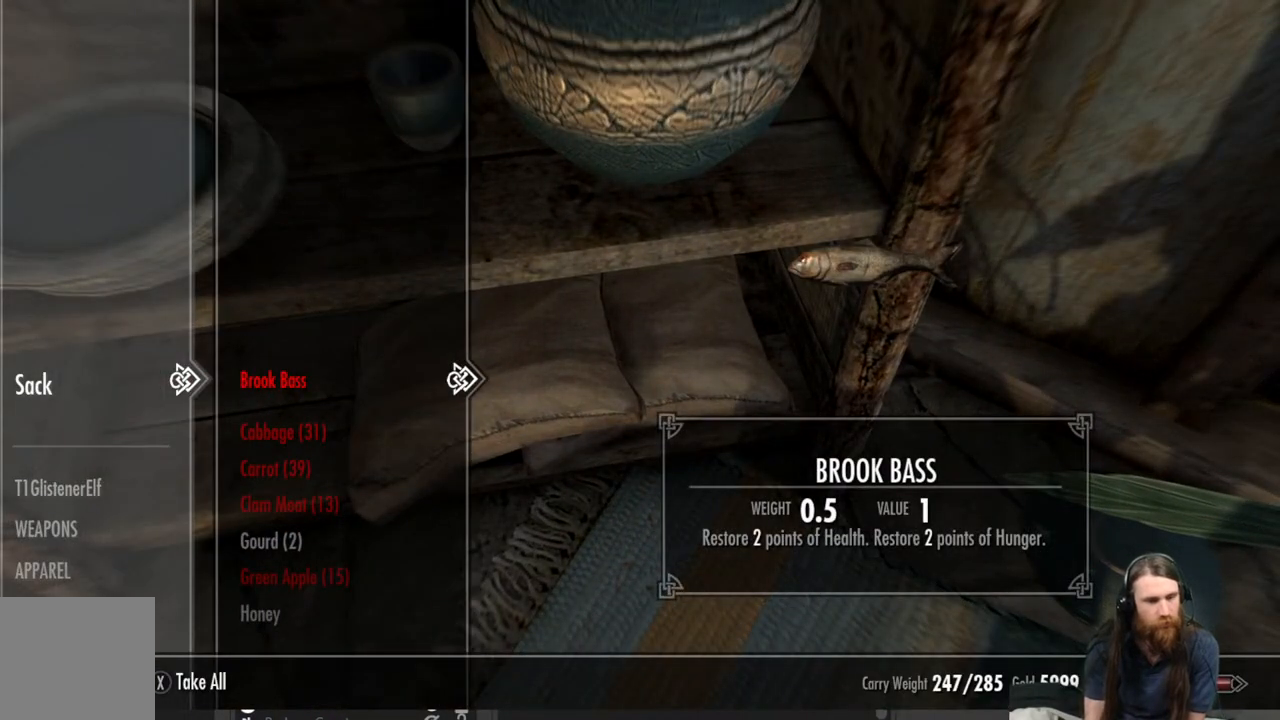
{"buttons": [], "left_stick": "center", "right_stick": "center", "events": [[350, "DPAD_LEFT", "down"], [500, "DPAD_LEFT", "up"]]}
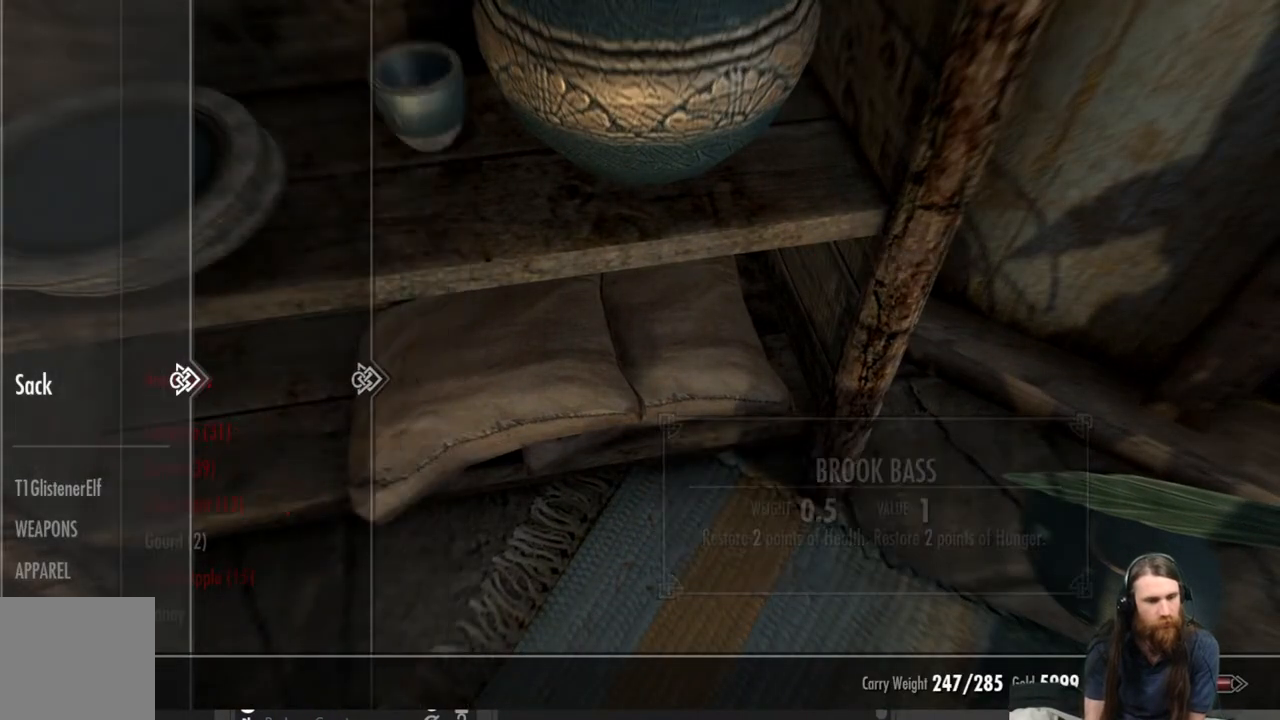
{"buttons": [], "left_stick": "center", "right_stick": "center", "events": [[133, "DPAD_DOWN", "down"], [250, "DPAD_DOWN", "up"], [317, "DPAD_DOWN", "down"], [450, "DPAD_DOWN", "up"]]}
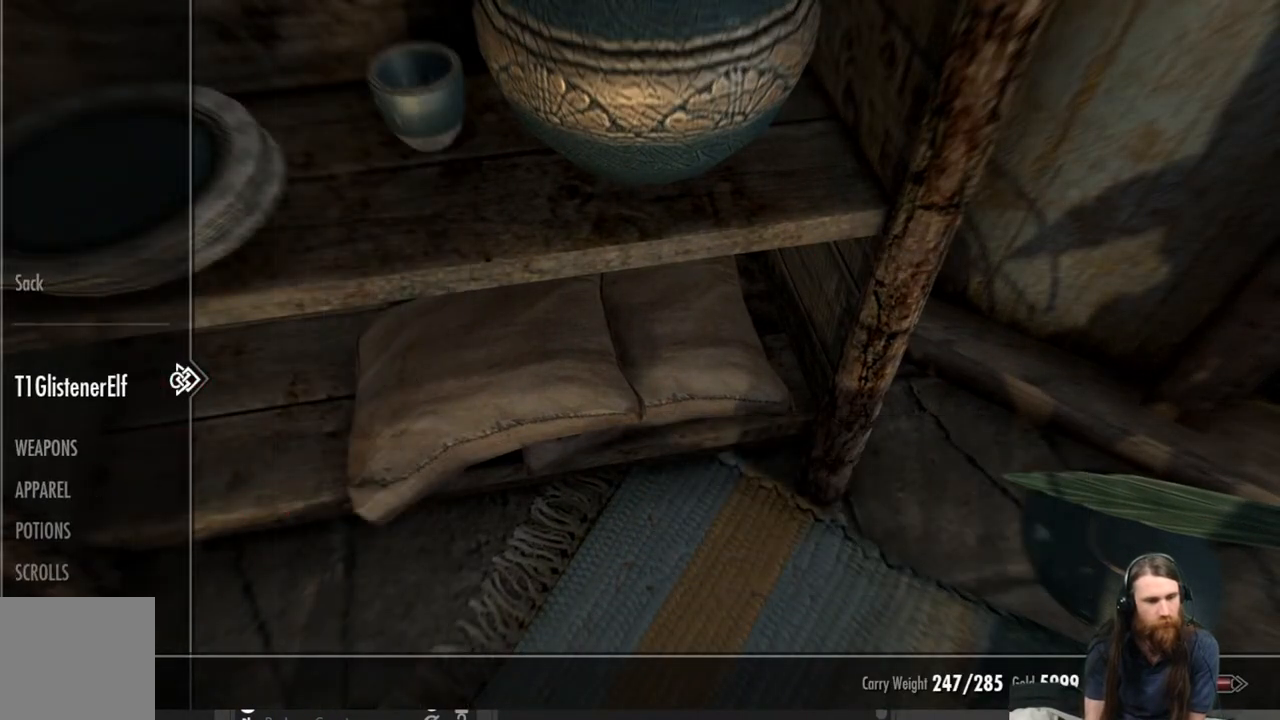
{"buttons": ["DPAD_DOWN"], "left_stick": "center", "right_stick": "center", "events": [[33, "DPAD_DOWN", "down"], [150, "DPAD_DOWN", "up"], [250, "DPAD_DOWN", "down"], [367, "DPAD_DOWN", "up"], [450, "DPAD_DOWN", "down"]]}
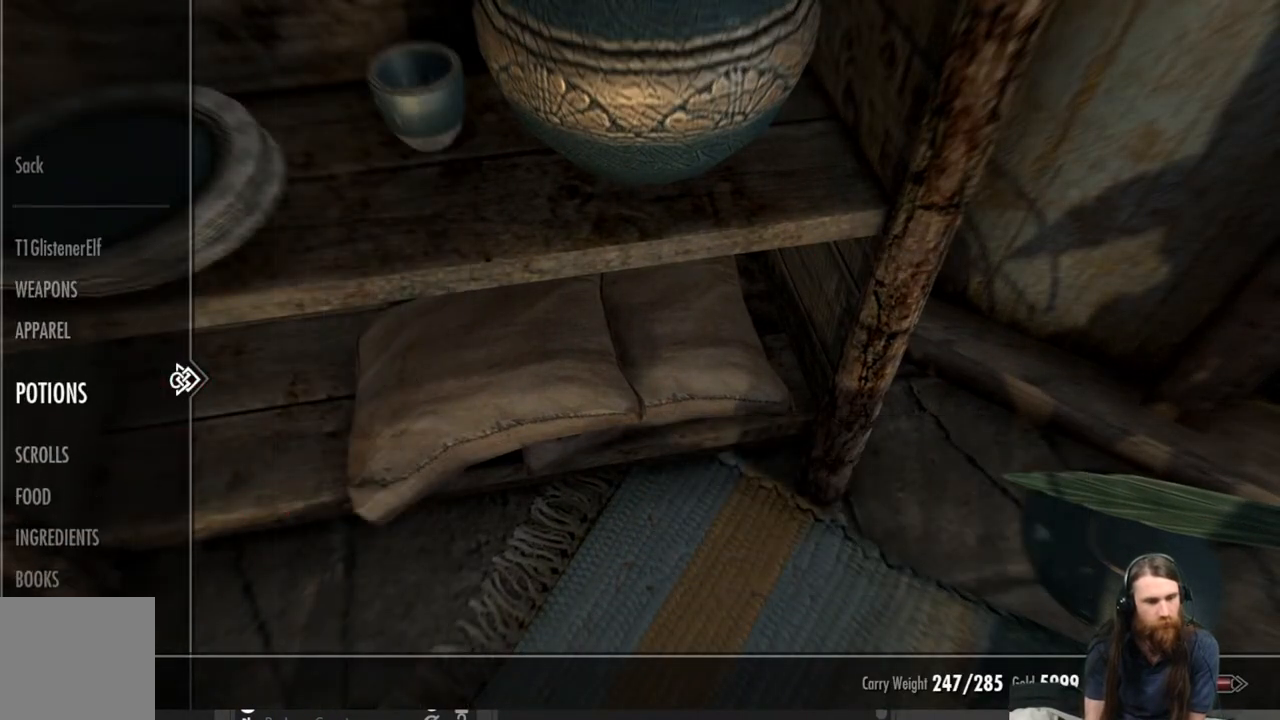
{"buttons": [], "left_stick": "center", "right_stick": "center", "events": [[33, "DPAD_DOWN", "up"], [133, "DPAD_DOWN", "down"], [233, "DPAD_DOWN", "up"], [333, "DPAD_DOWN", "down"], [433, "DPAD_DOWN", "up"]]}
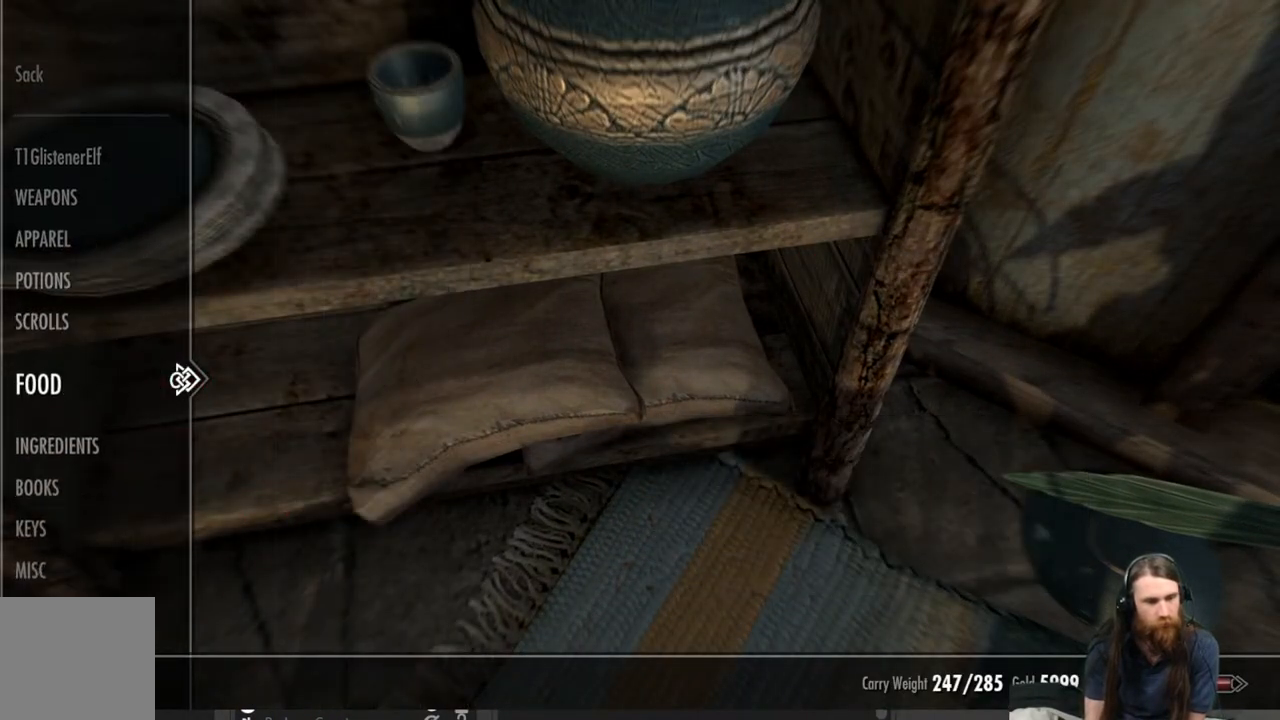
{"buttons": [], "left_stick": "center", "right_stick": "center", "events": [[67, "DPAD_RIGHT", "down"], [167, "DPAD_RIGHT", "up"]]}
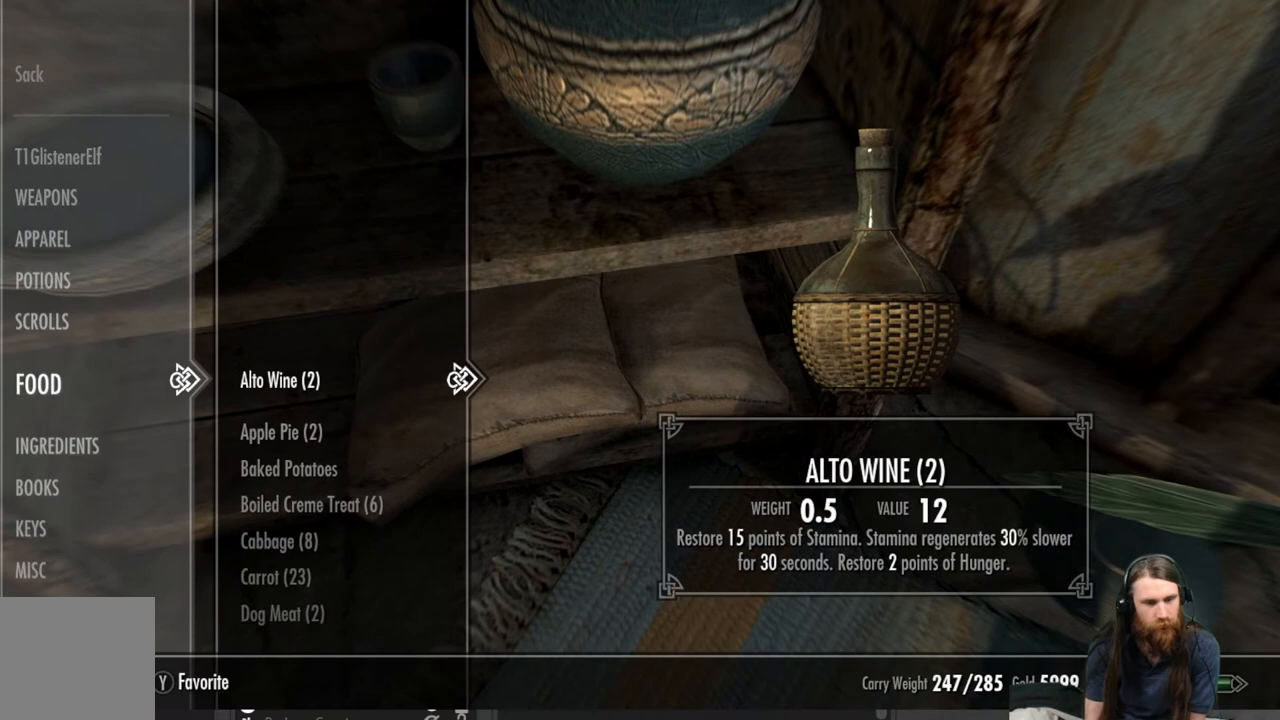
{"buttons": [], "left_stick": "center", "right_stick": "center", "events": [[183, "DPAD_DOWN", "down"], [267, "DPAD_DOWN", "up"]]}
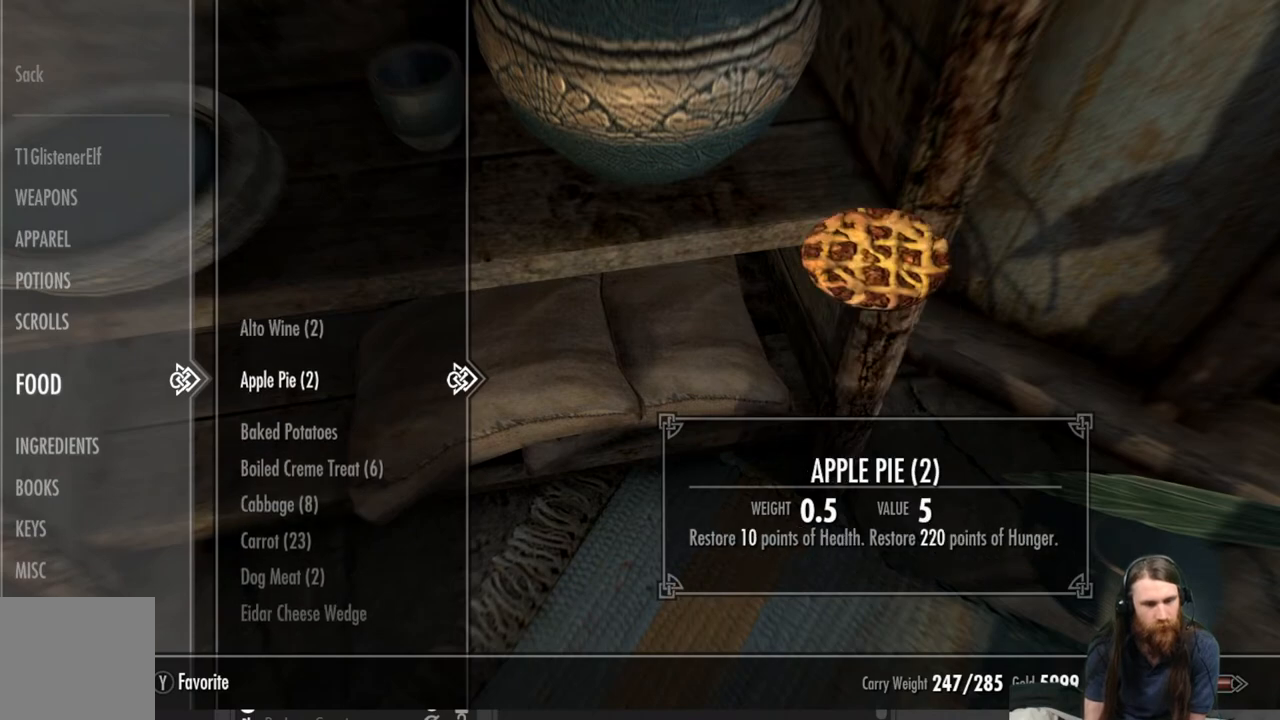
{"buttons": [], "left_stick": "center", "right_stick": "center", "events": [[250, "DPAD_DOWN", "down"], [350, "DPAD_DOWN", "up"]]}
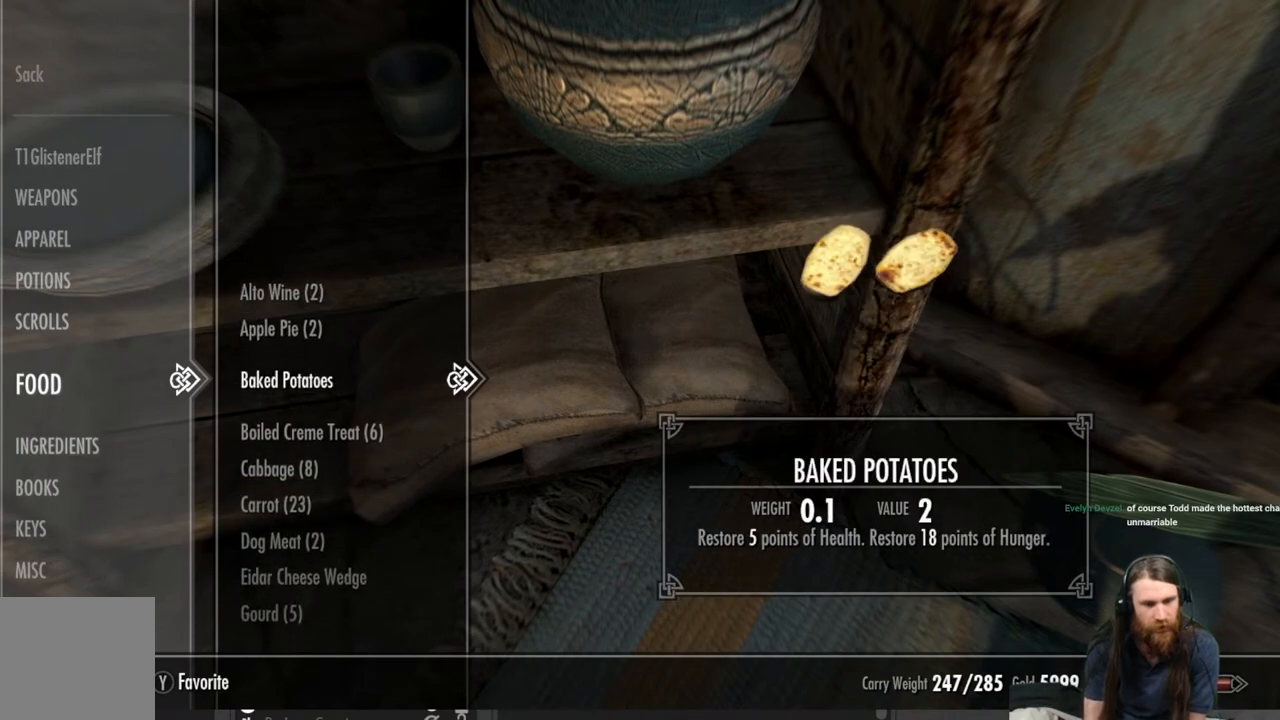
{"buttons": [], "left_stick": "center", "right_stick": "center", "events": [[283, "DPAD_DOWN", "down"], [417, "DPAD_DOWN", "up"]]}